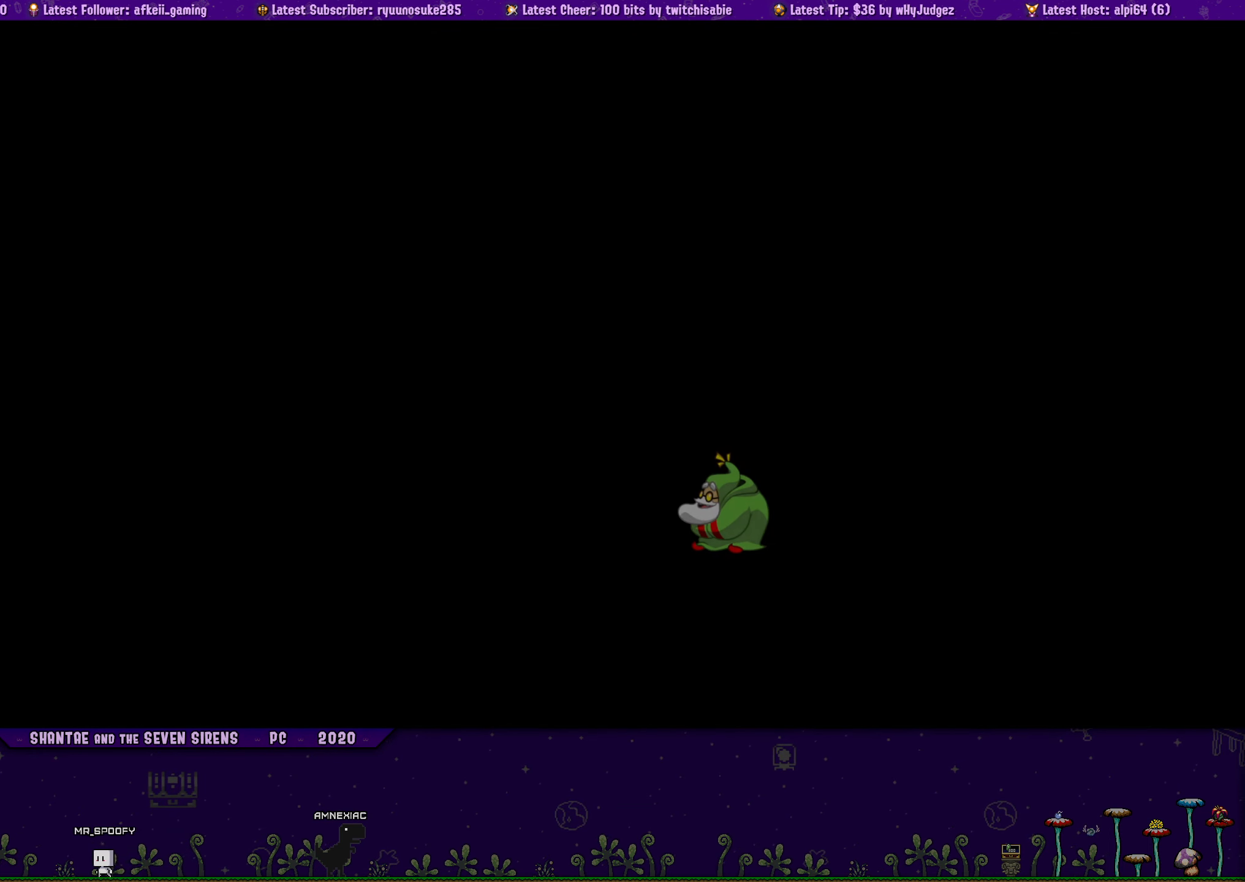
Gameplay with a controller (PlayStation layout); each line is a JSON object with the inputs held at the frame after it. "button_events" lists button changes between this image and that frame as [ms after this image, input, new state], when the widget could be followed in between (sticks are given only as held states). Not read: L1 L2 L3 R1 R2 R3 TOUCHPAD left_stick right_stick.
{"buttons": ["CROSS"], "button_events": [[100, "CROSS", "down"], [250, "CROSS", "up"], [300, "CROSS", "down"], [434, "CROSS", "up"], [484, "CROSS", "down"]]}
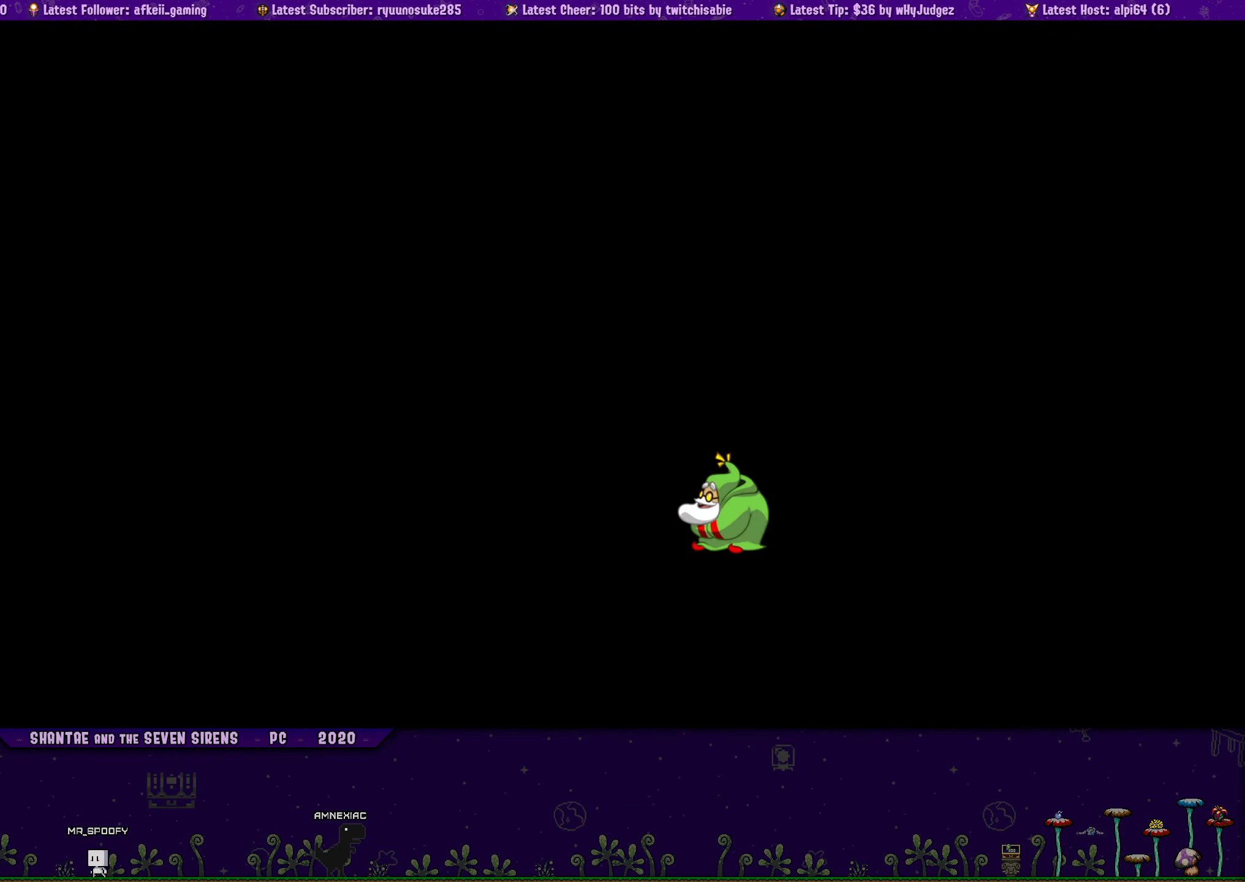
{"buttons": [], "button_events": [[117, "CROSS", "up"], [167, "CROSS", "down"], [284, "CROSS", "up"], [350, "CROSS", "down"], [450, "CROSS", "up"]]}
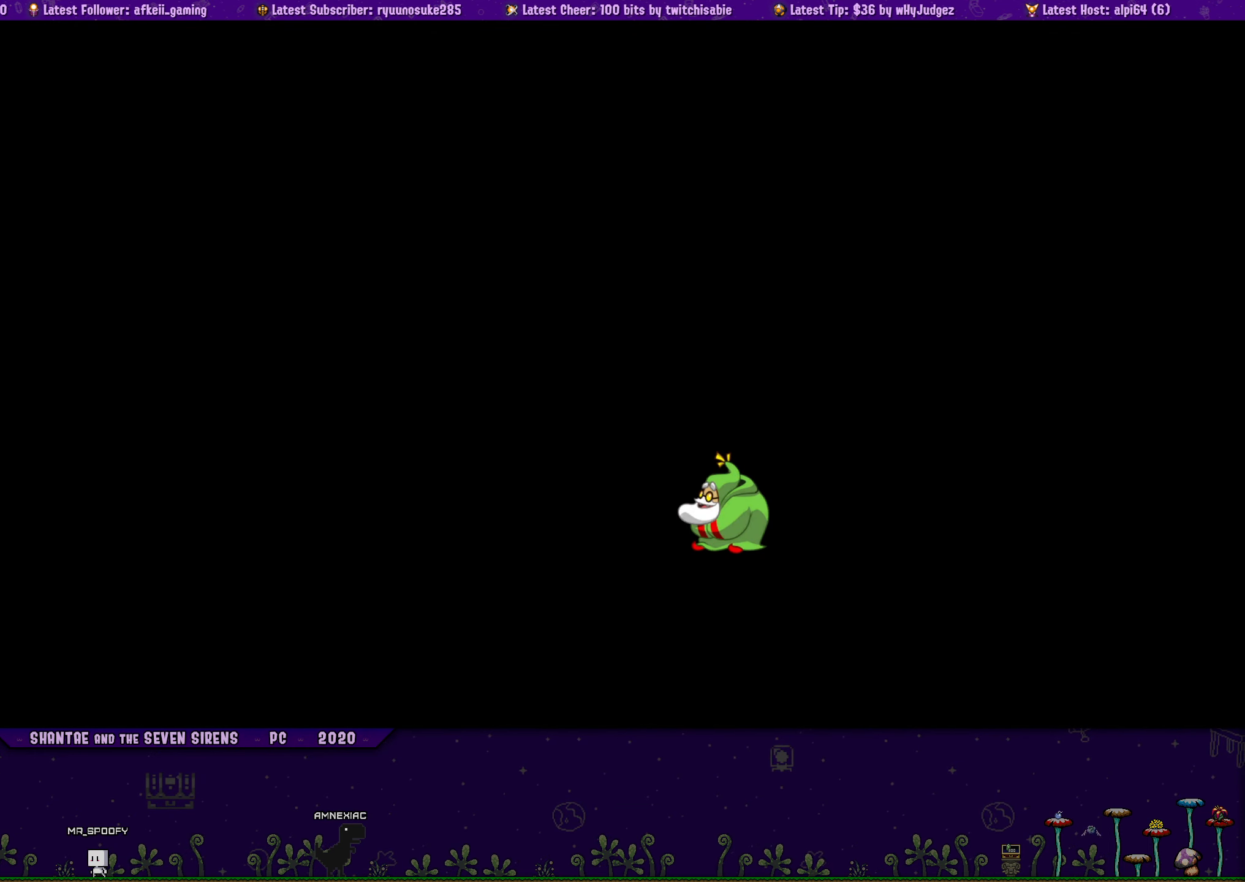
{"buttons": ["CROSS"], "button_events": [[34, "CROSS", "down"], [134, "CROSS", "up"], [200, "CROSS", "down"], [317, "CROSS", "up"], [384, "CROSS", "down"]]}
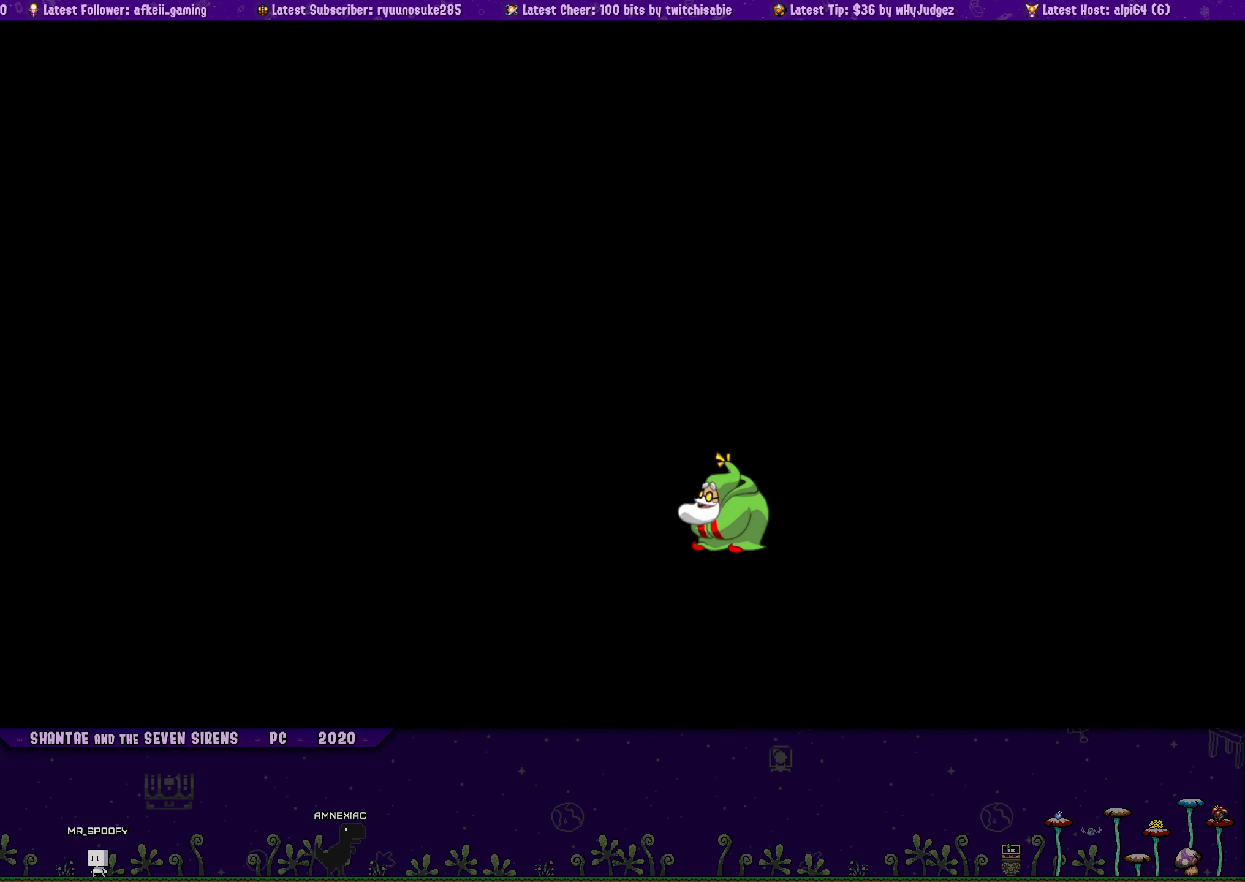
{"buttons": ["CROSS"], "button_events": [[17, "CROSS", "up"], [134, "CROSS", "down"], [234, "CROSS", "up"], [317, "CROSS", "down"], [434, "CROSS", "up"], [500, "CROSS", "down"]]}
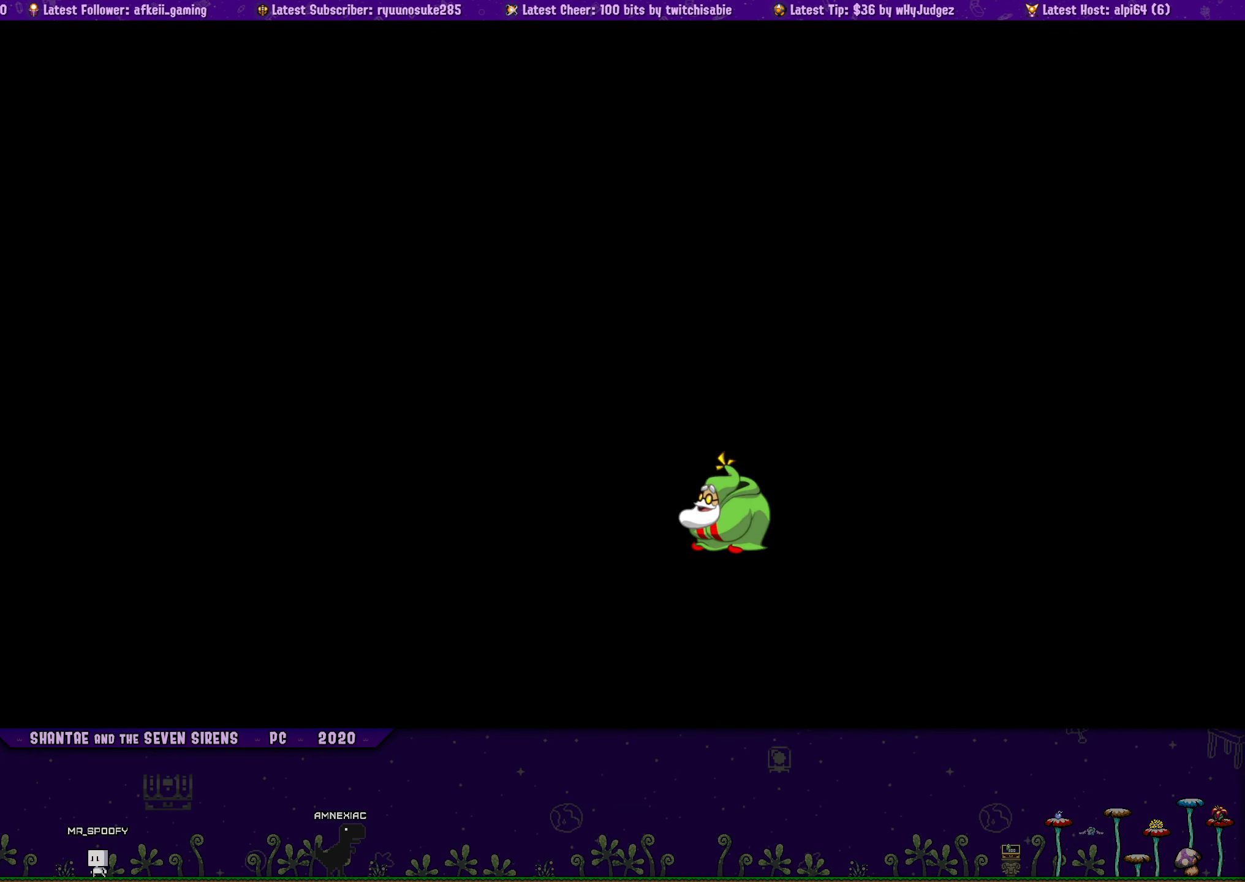
{"buttons": ["CROSS"], "button_events": [[117, "CROSS", "up"], [250, "CROSS", "down"], [367, "CROSS", "up"], [467, "CROSS", "down"]]}
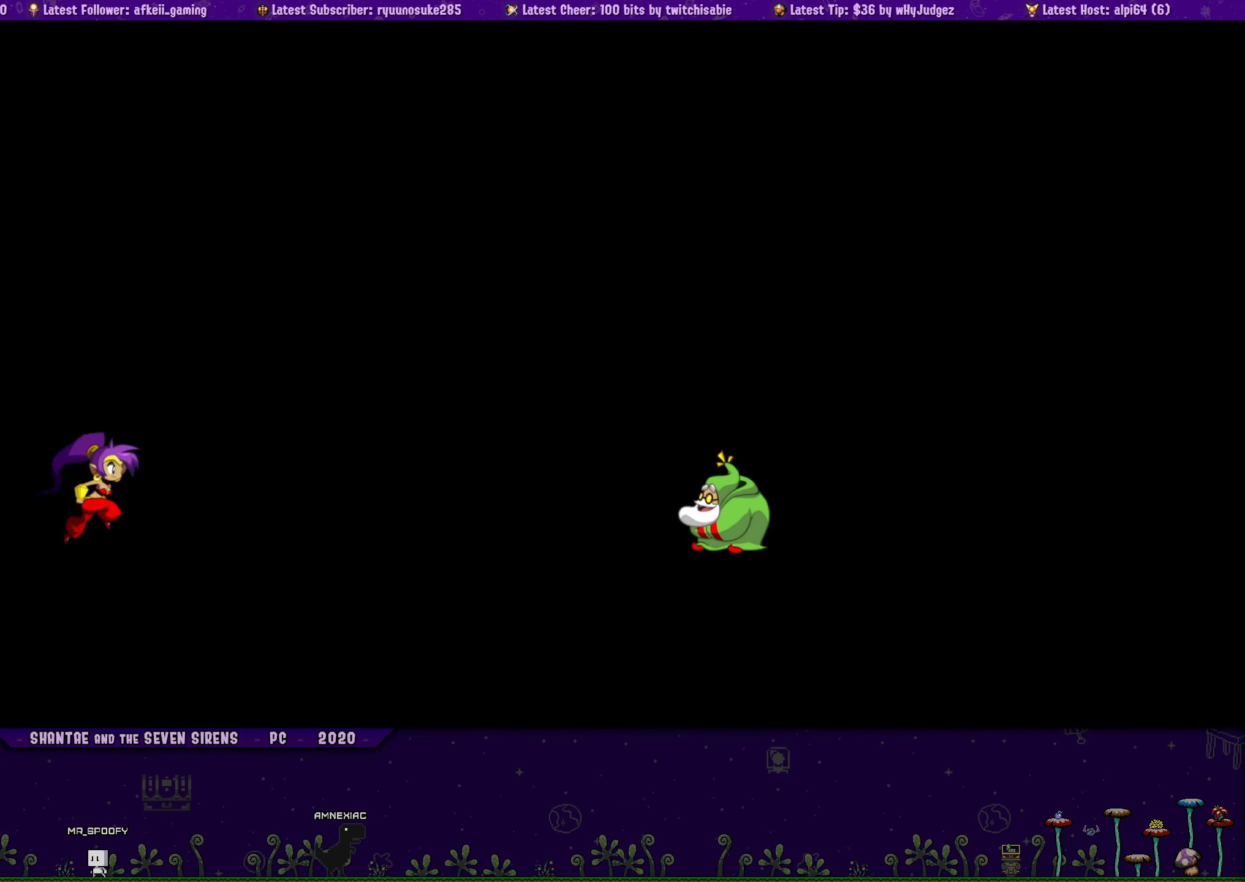
{"buttons": [], "button_events": [[67, "CROSS", "up"], [167, "CROSS", "down"], [267, "CROSS", "up"], [334, "CROSS", "down"], [467, "CROSS", "up"]]}
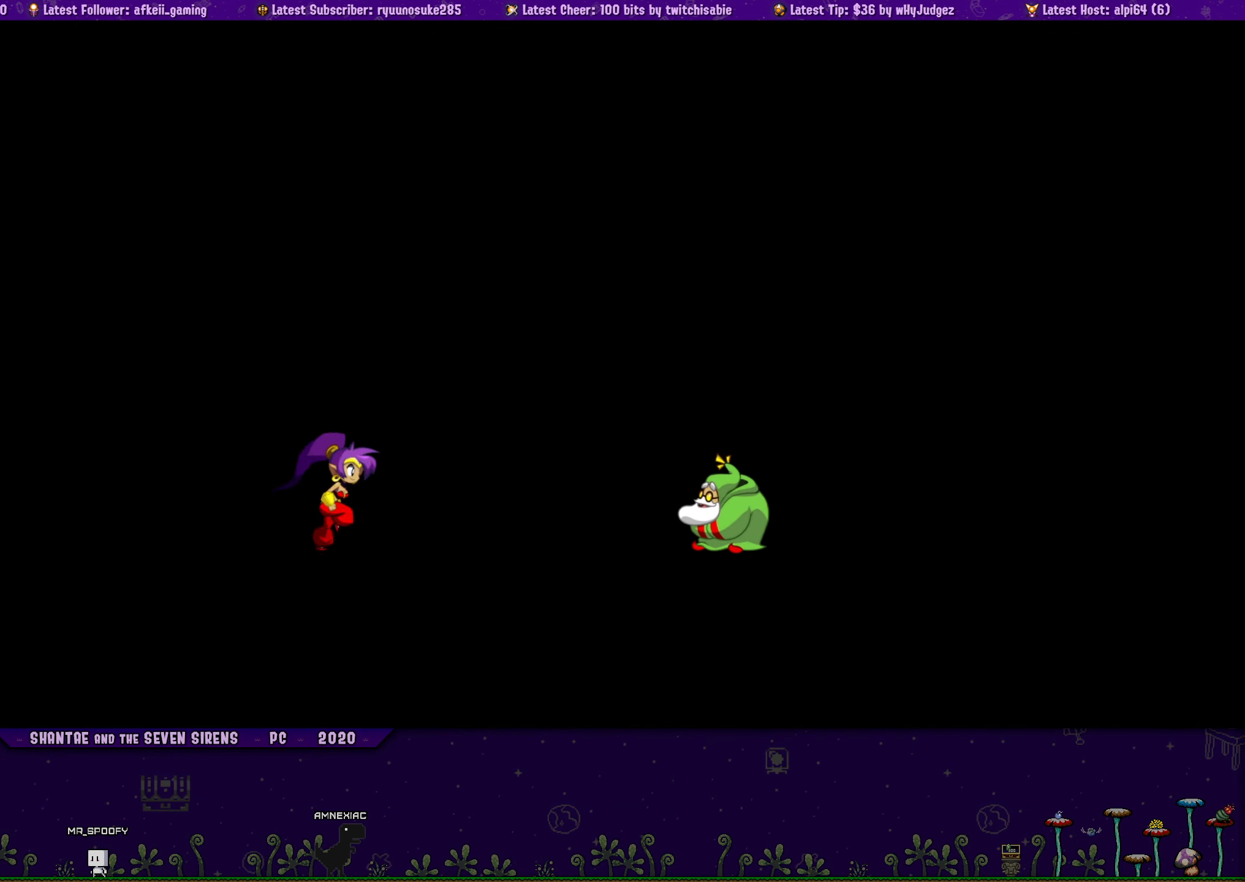
{"buttons": ["CROSS"], "button_events": [[17, "CROSS", "down"], [100, "CROSS", "up"], [167, "CROSS", "down"], [266, "CROSS", "up"], [333, "CROSS", "down"], [433, "CROSS", "up"], [500, "CROSS", "down"]]}
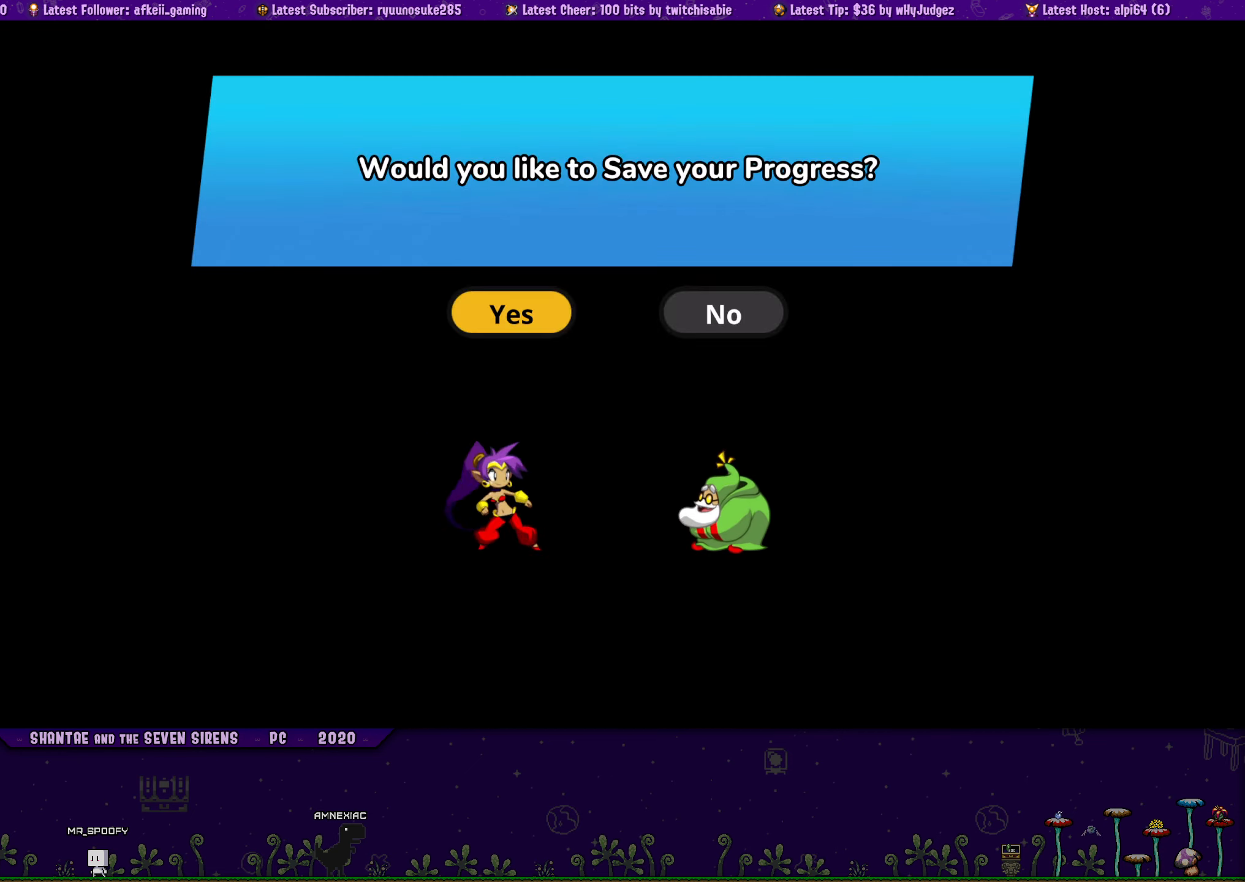
{"buttons": [], "button_events": [[100, "CROSS", "up"], [150, "CROSS", "down"], [266, "CROSS", "up"]]}
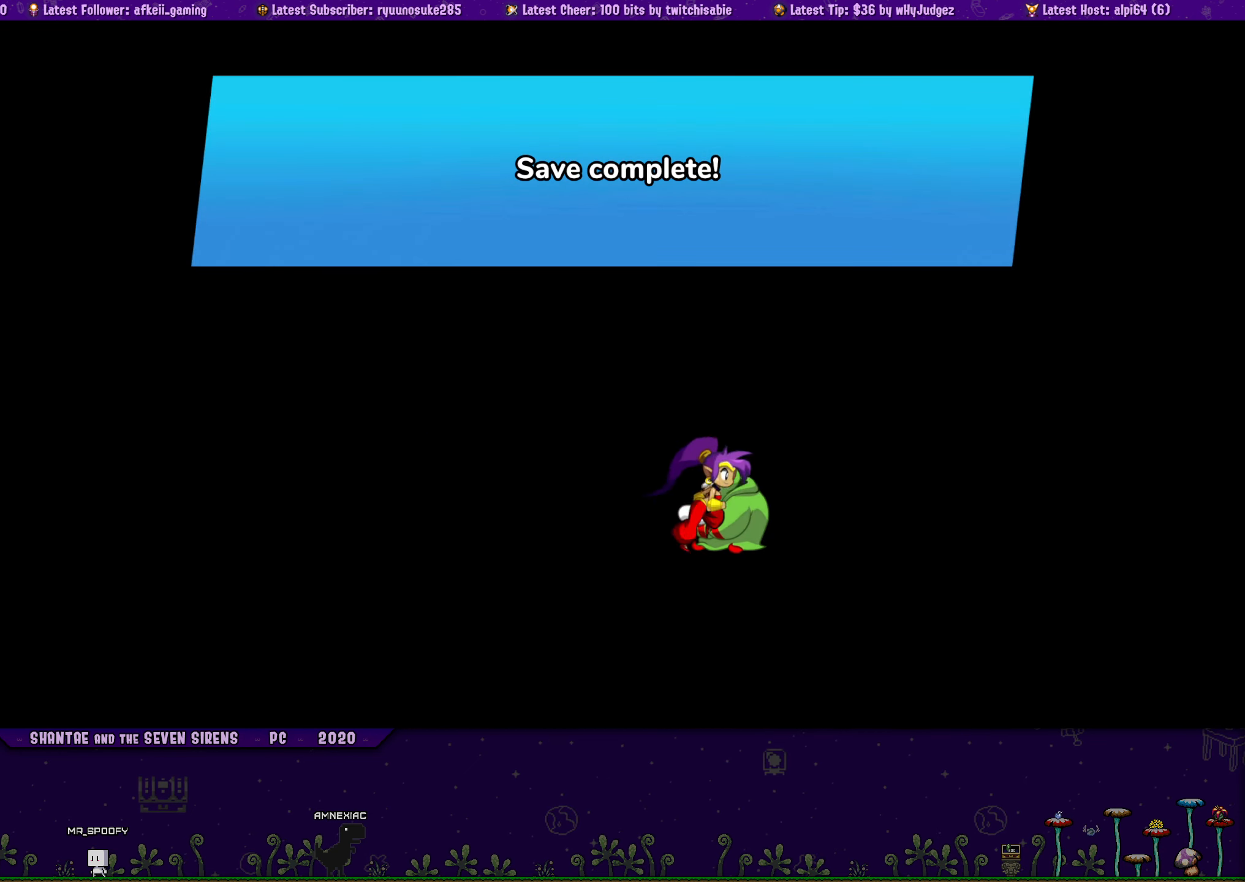
{"buttons": [], "button_events": []}
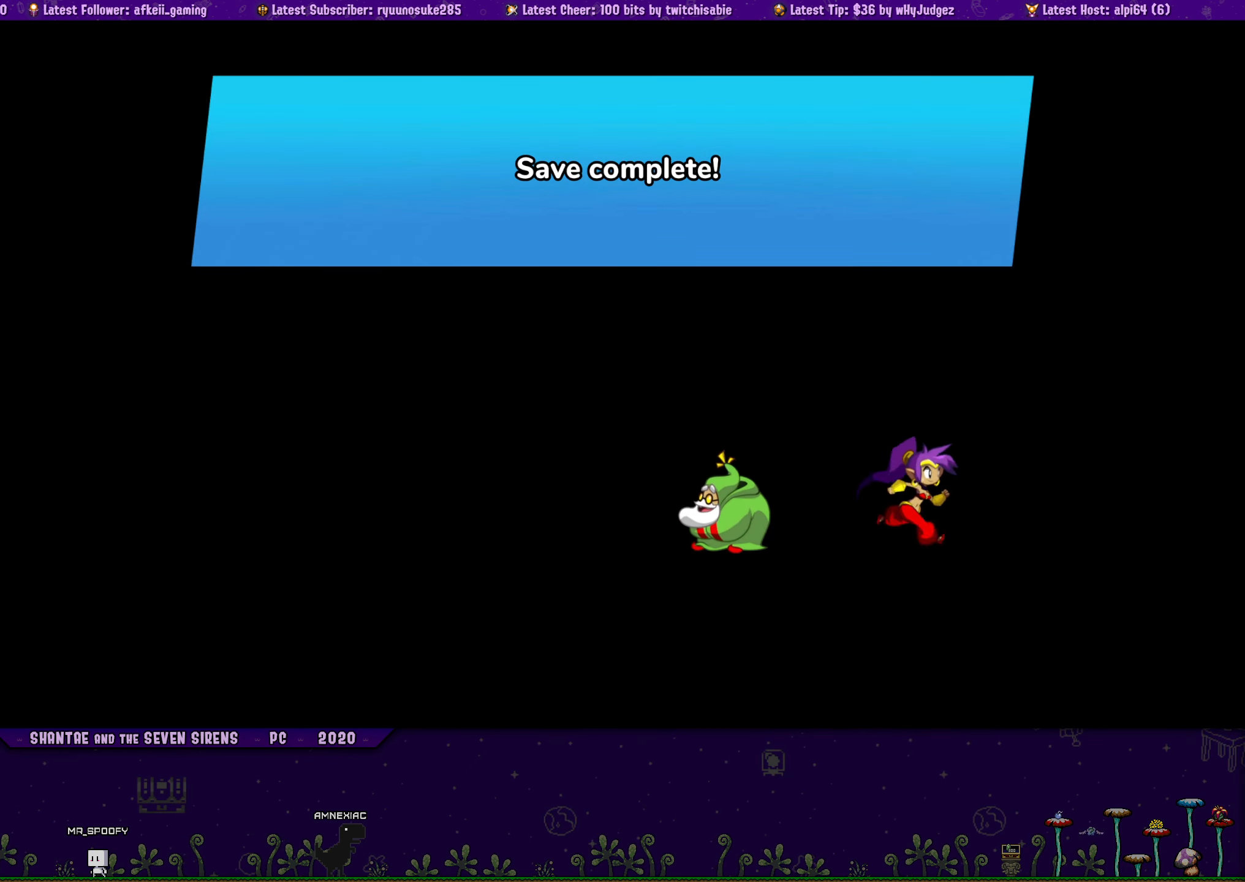
{"buttons": [], "button_events": []}
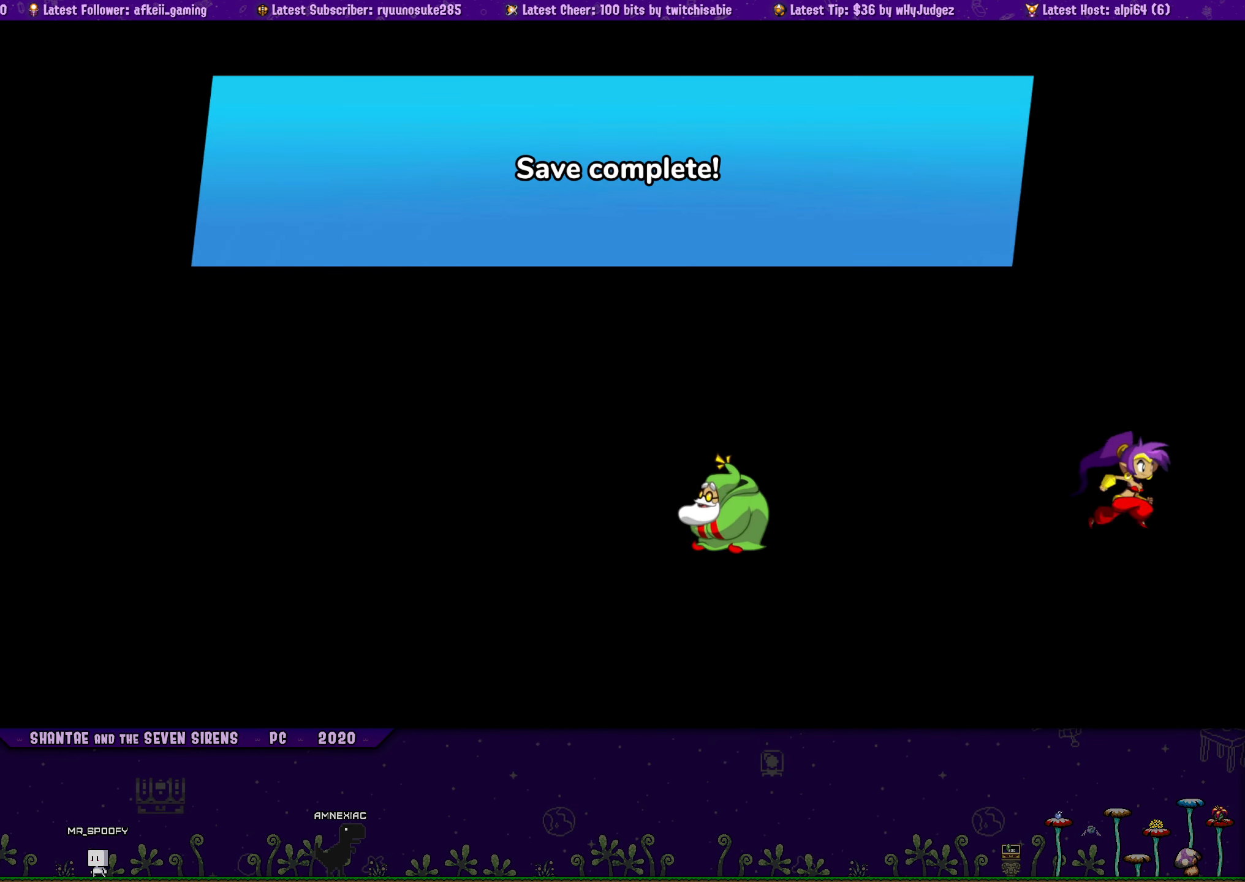
{"buttons": [], "button_events": []}
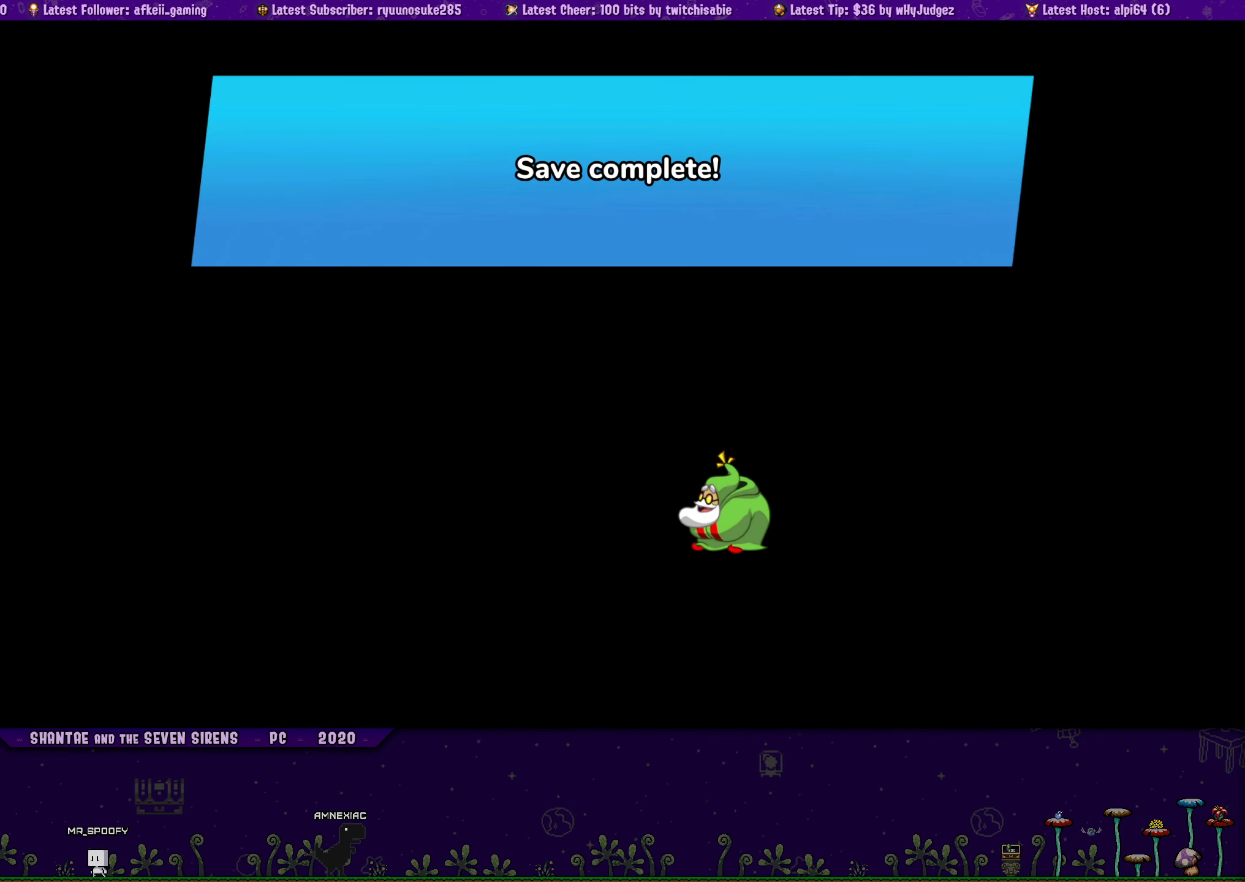
{"buttons": [], "button_events": []}
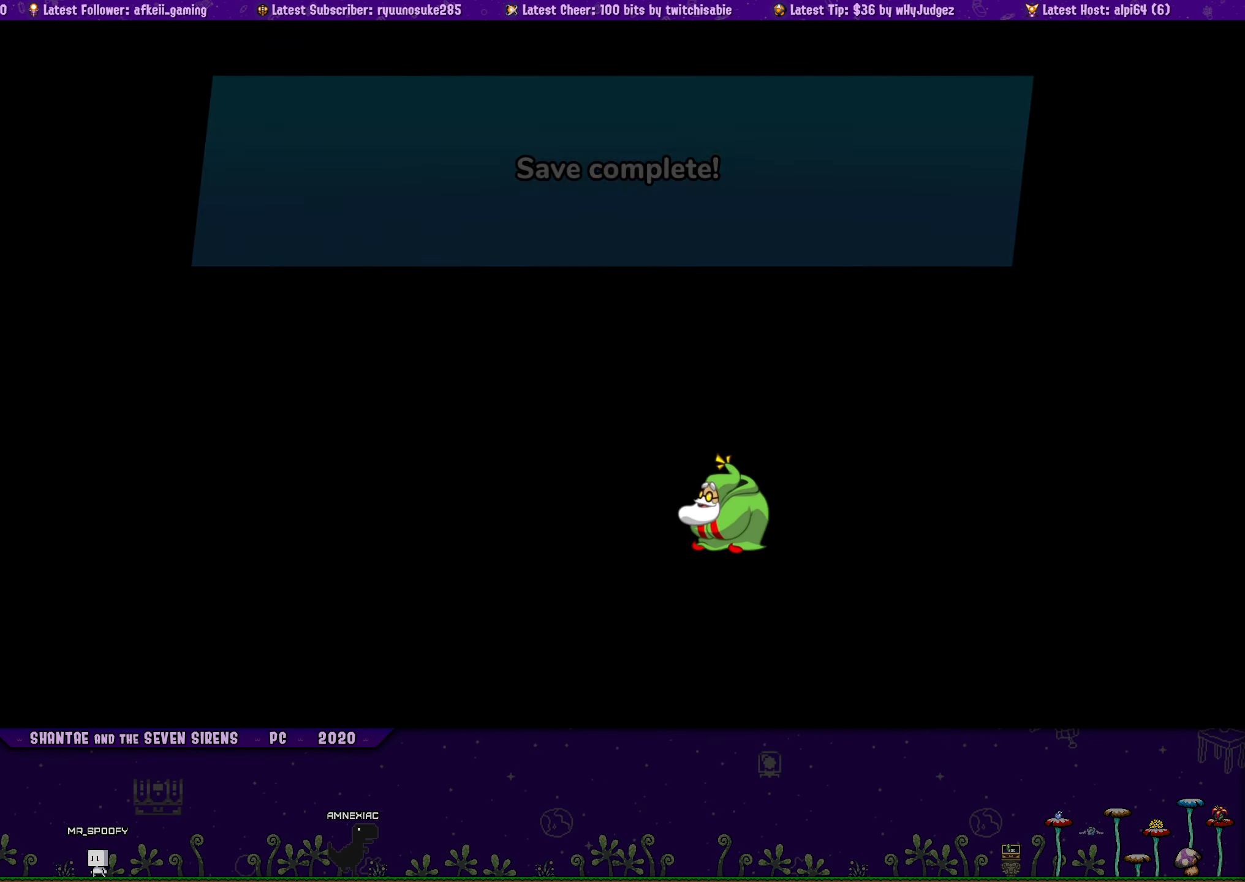
{"buttons": [], "button_events": []}
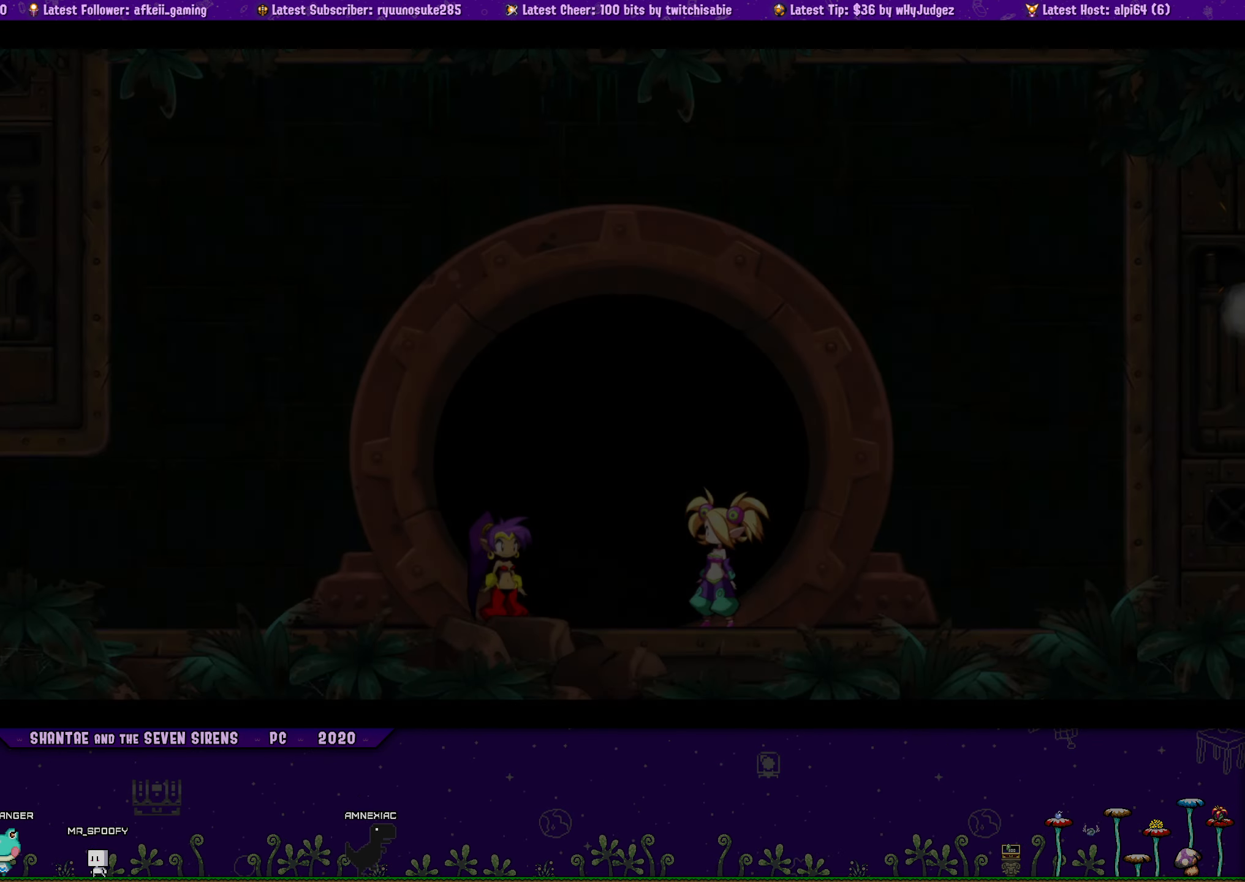
{"buttons": ["DPAD_LEFT"], "button_events": [[183, "DPAD_LEFT", "down"]]}
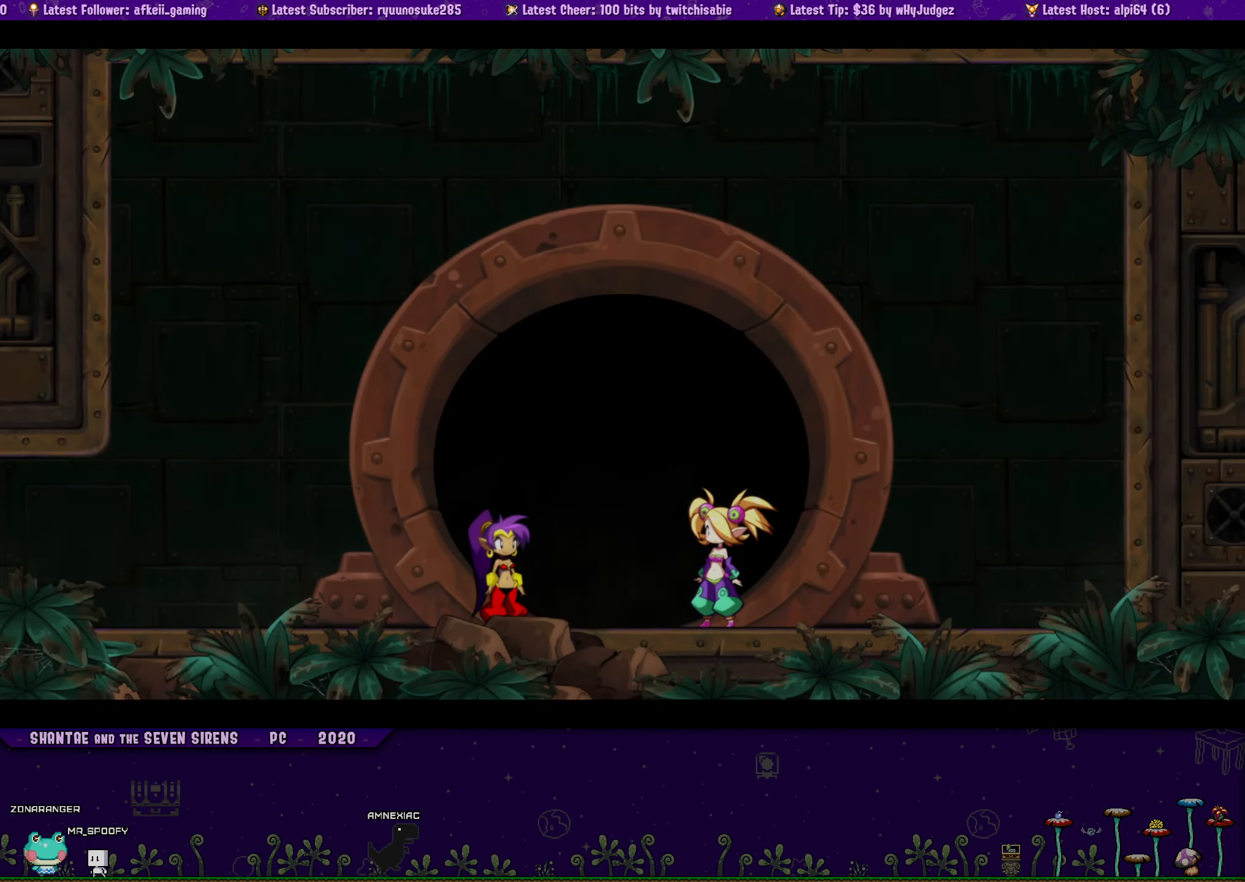
{"buttons": ["DPAD_LEFT"], "button_events": []}
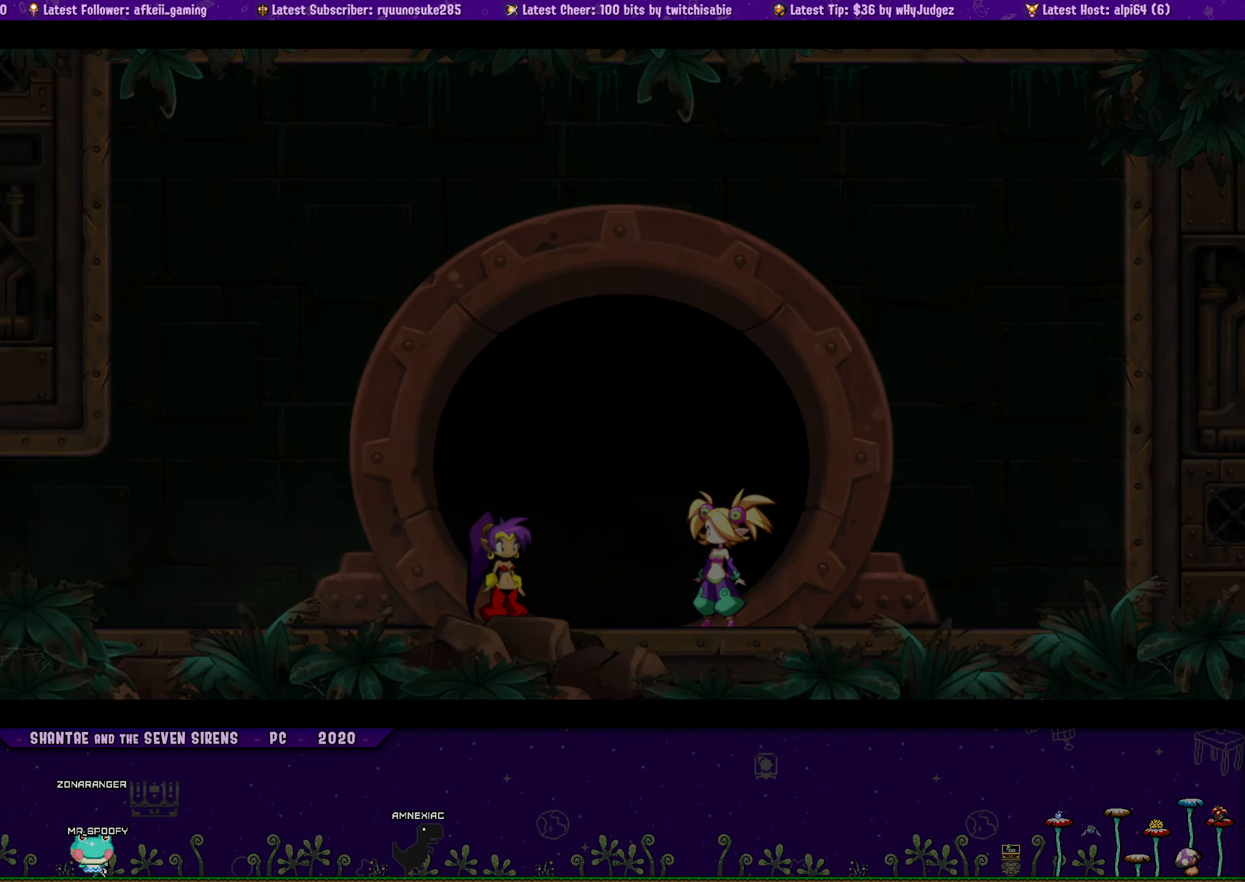
{"buttons": ["DPAD_LEFT"], "button_events": []}
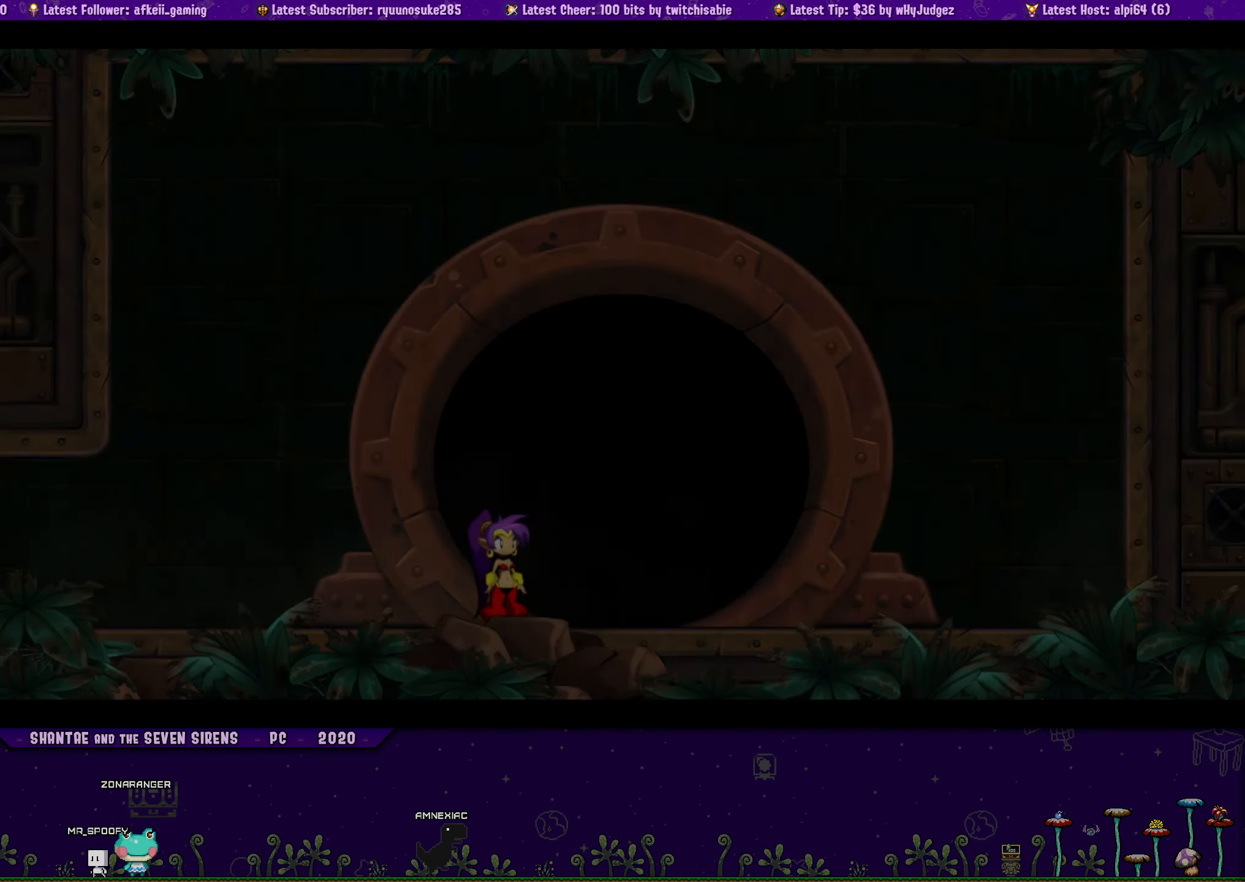
{"buttons": ["DPAD_LEFT"], "button_events": []}
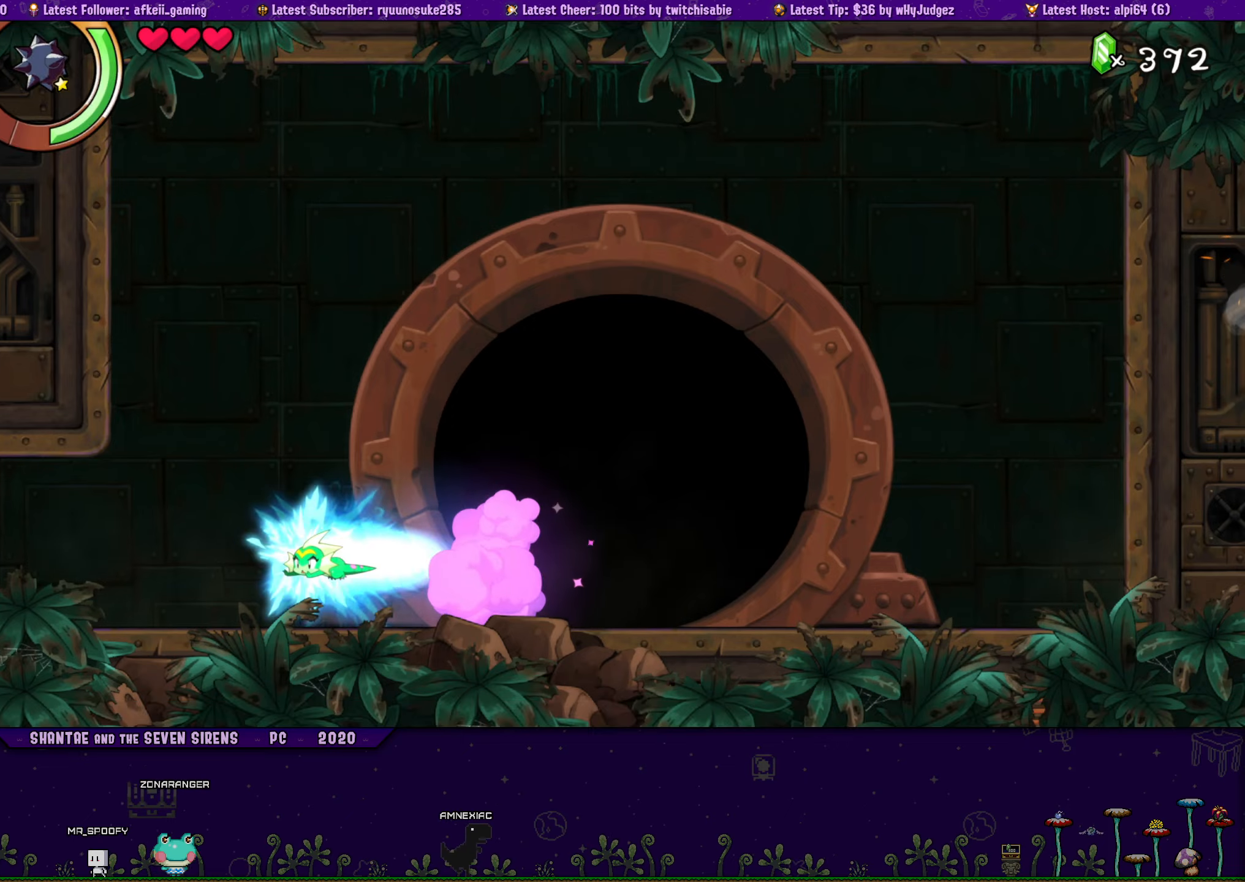
{"buttons": ["DPAD_LEFT"], "button_events": []}
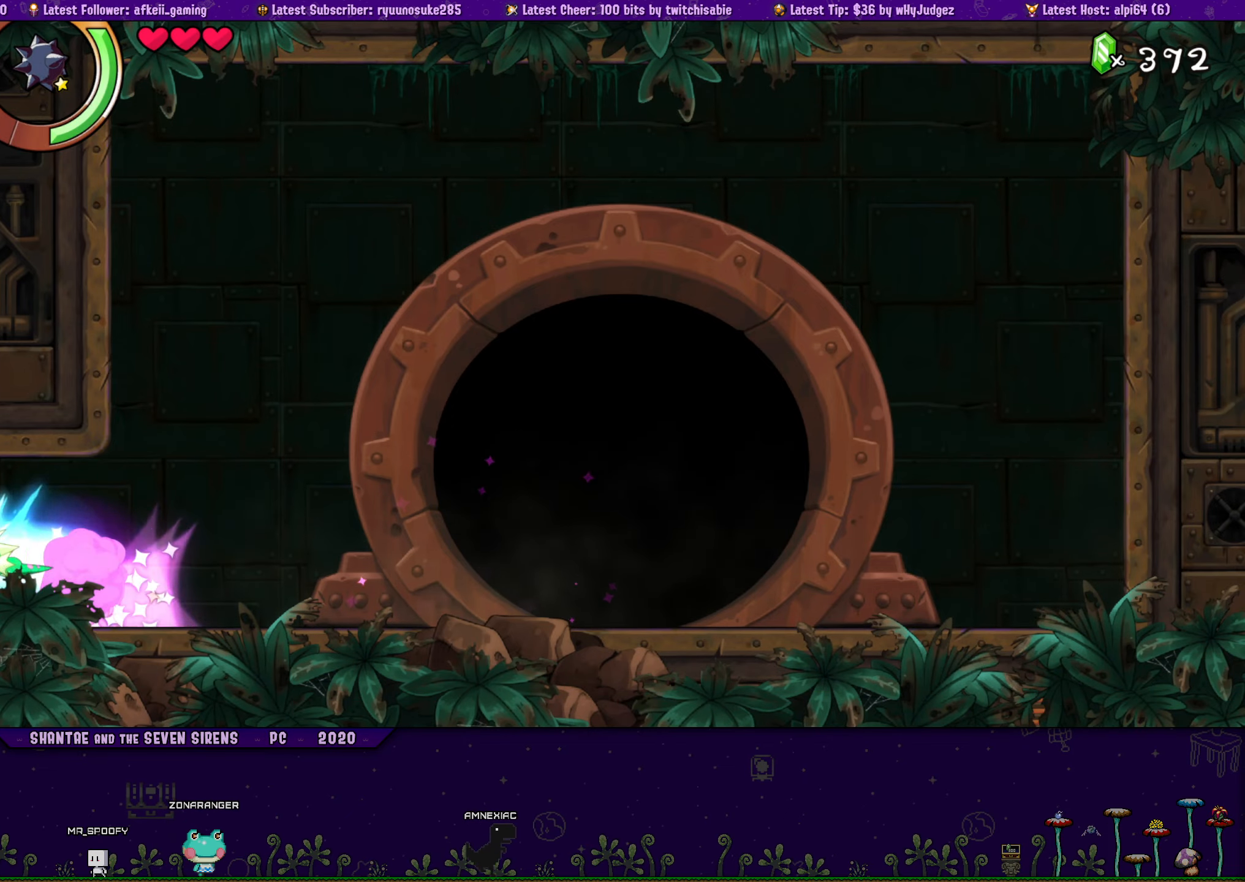
{"buttons": ["DPAD_LEFT"], "button_events": []}
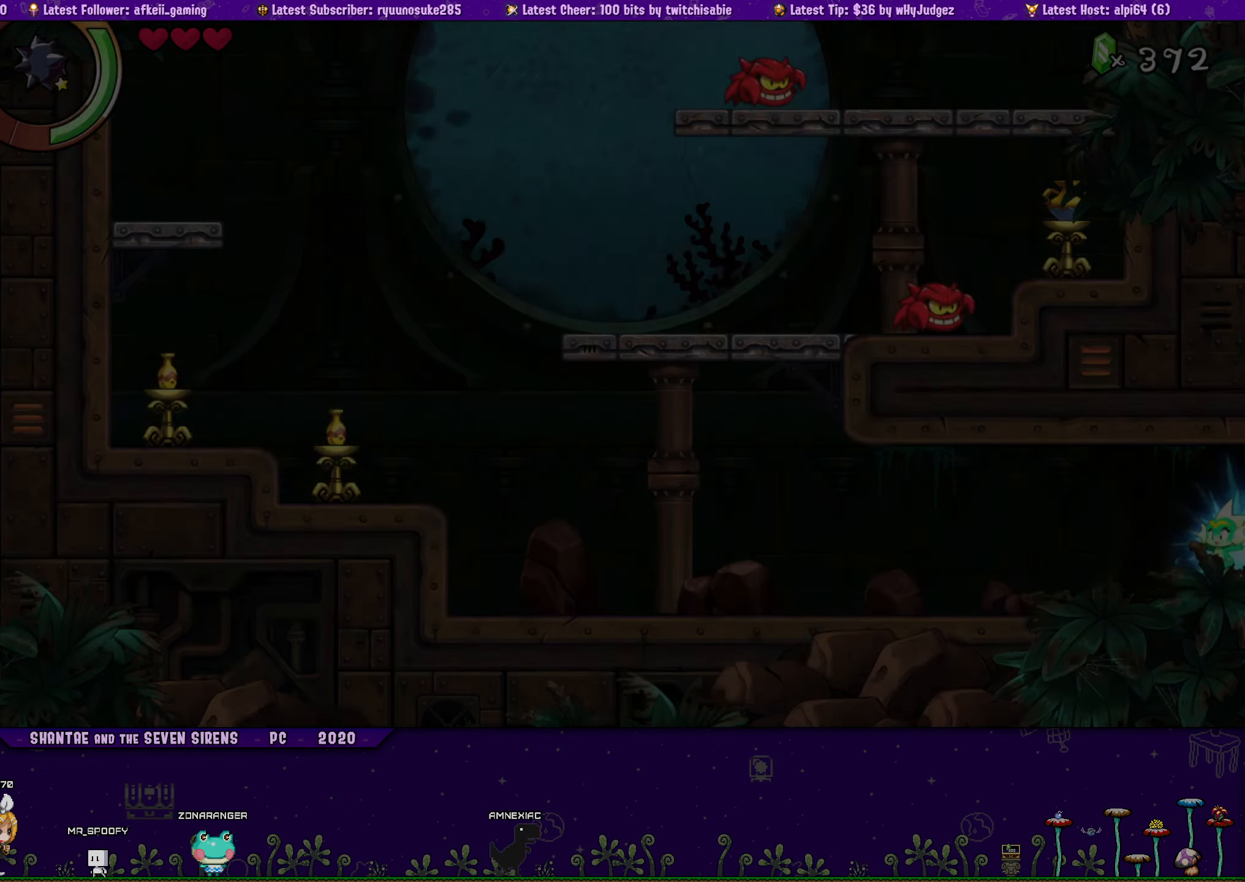
{"buttons": ["DPAD_LEFT"], "button_events": []}
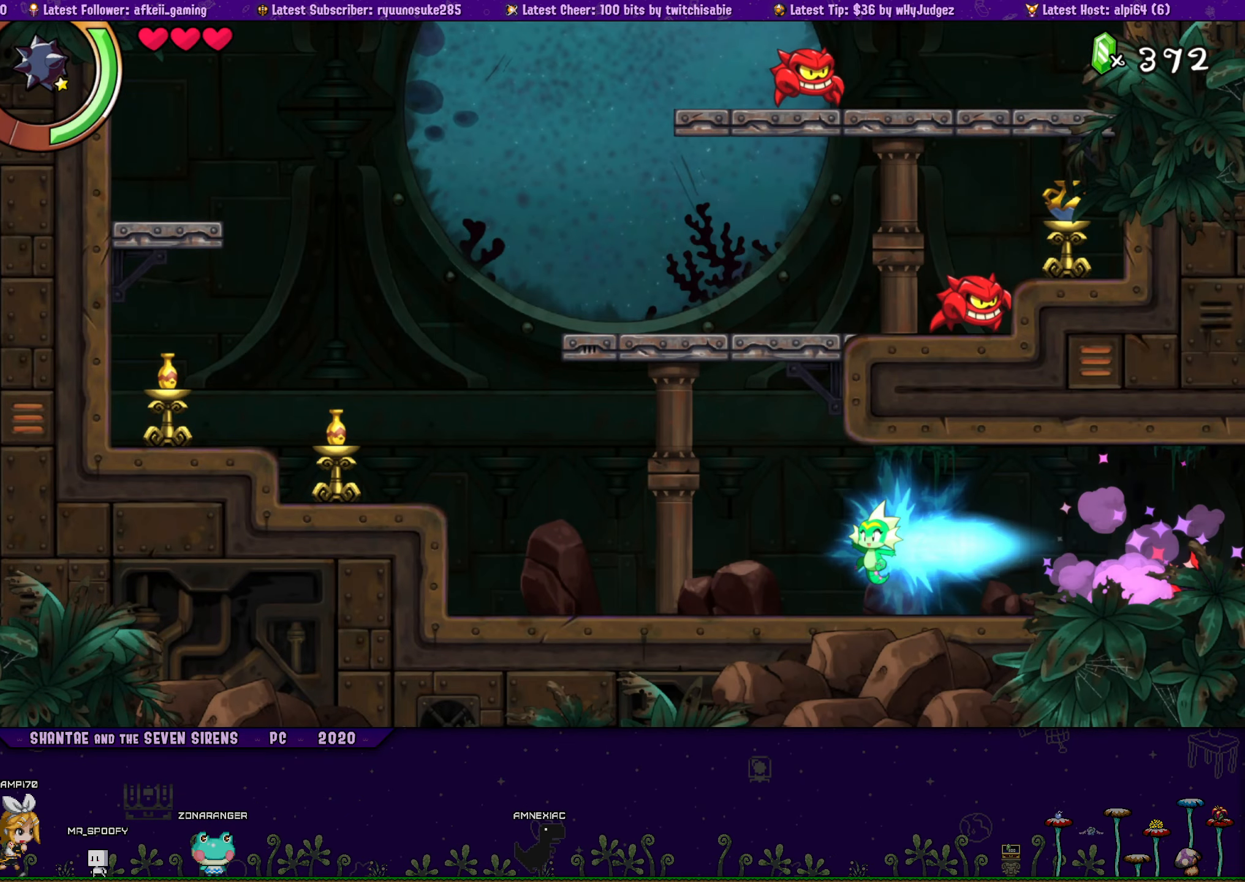
{"buttons": ["CROSS", "DPAD_UP", "DPAD_RIGHT"], "button_events": [[167, "DPAD_LEFT", "up"], [217, "CROSS", "down"], [367, "DPAD_UP", "down"], [433, "DPAD_RIGHT", "down"]]}
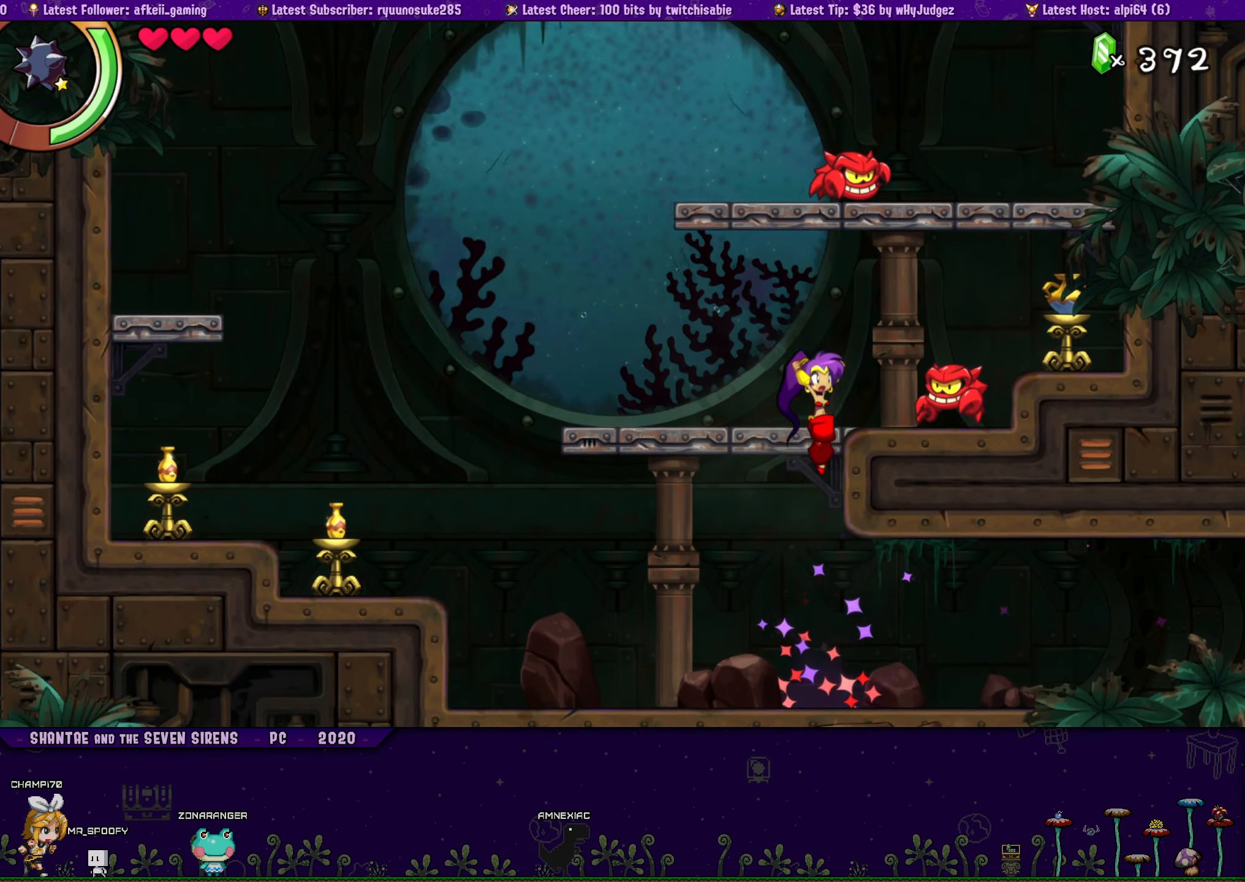
{"buttons": ["DPAD_UP", "DPAD_RIGHT"], "button_events": [[217, "CROSS", "up"], [383, "CROSS", "down"], [483, "CROSS", "up"]]}
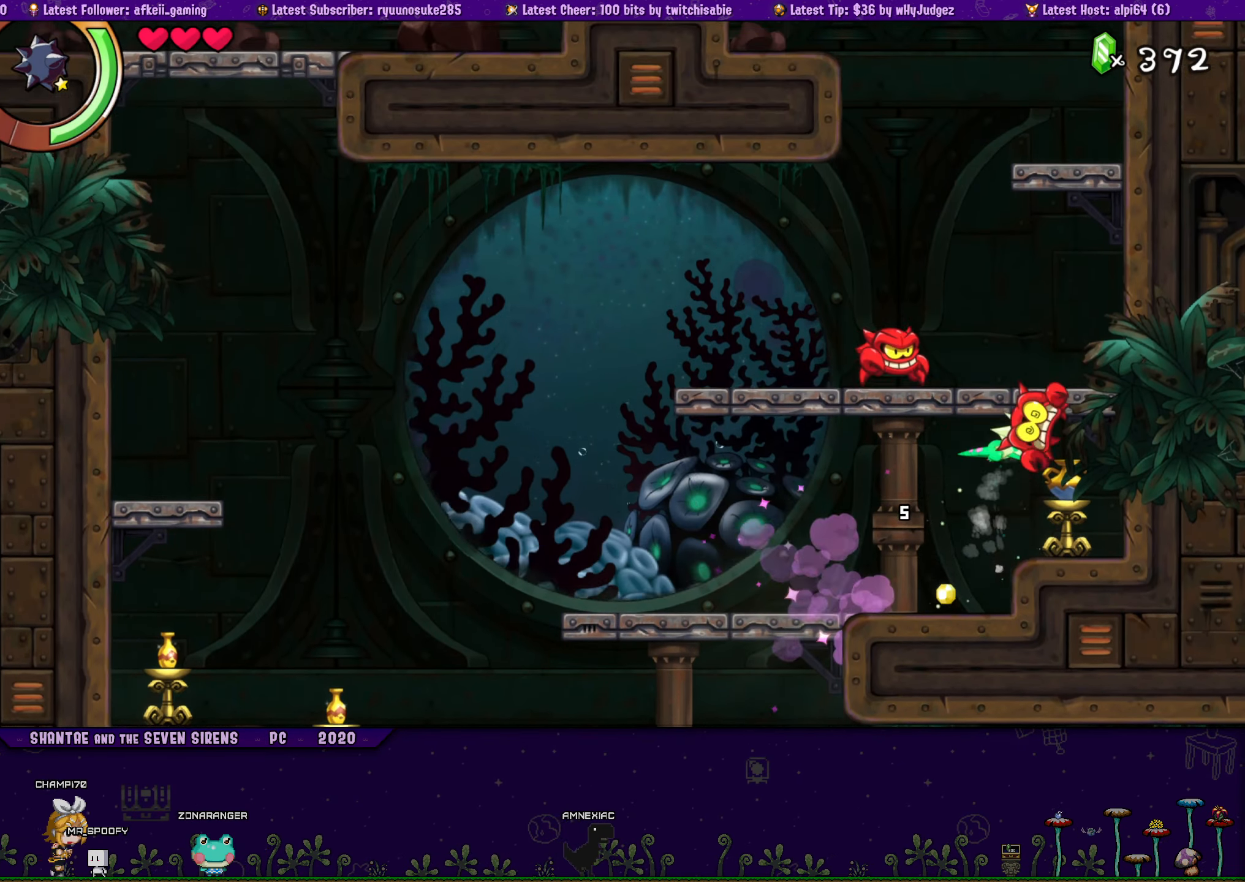
{"buttons": ["CROSS", "DPAD_UP", "DPAD_RIGHT"], "button_events": [[267, "CROSS", "down"]]}
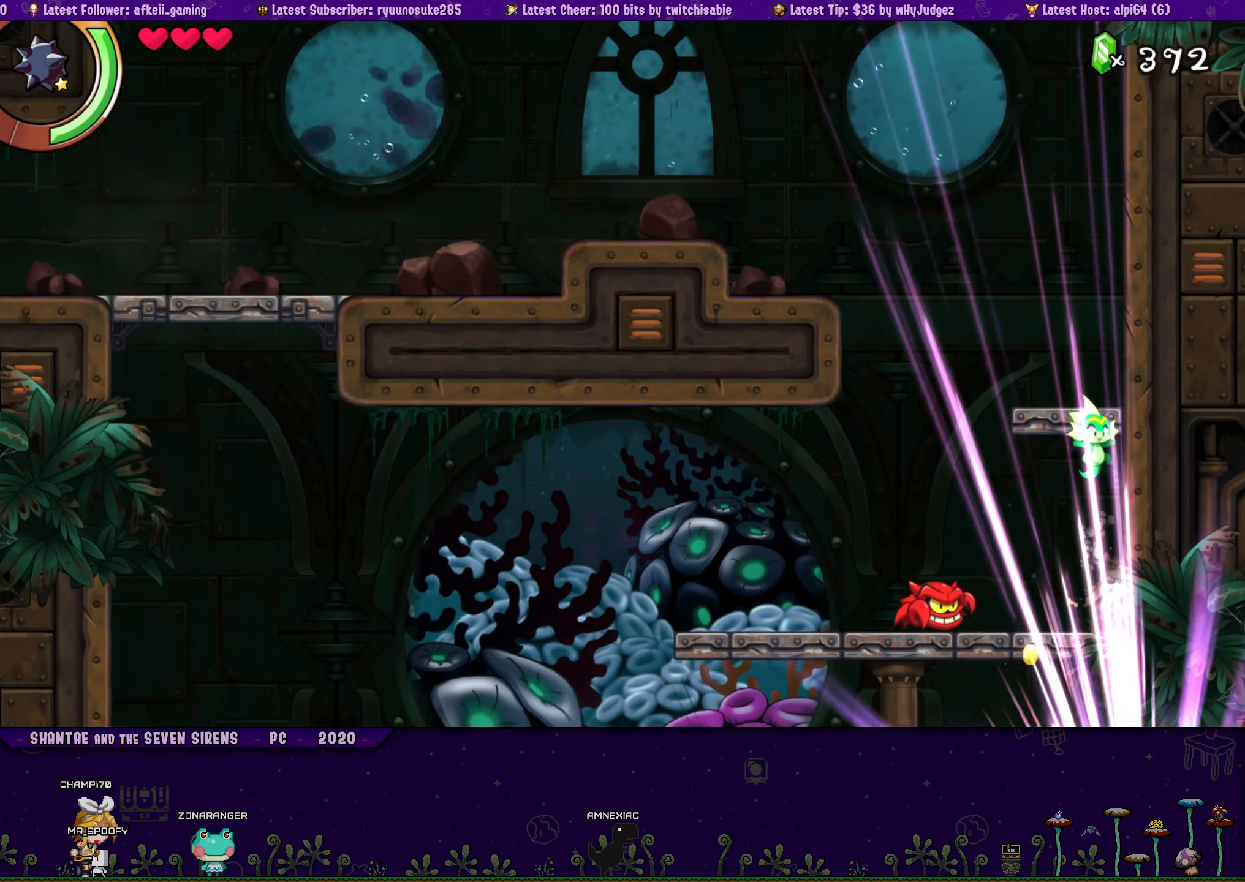
{"buttons": ["CROSS", "DPAD_UP", "DPAD_LEFT"], "button_events": [[17, "CROSS", "up"], [133, "CROSS", "down"], [167, "DPAD_RIGHT", "up"], [267, "DPAD_LEFT", "down"]]}
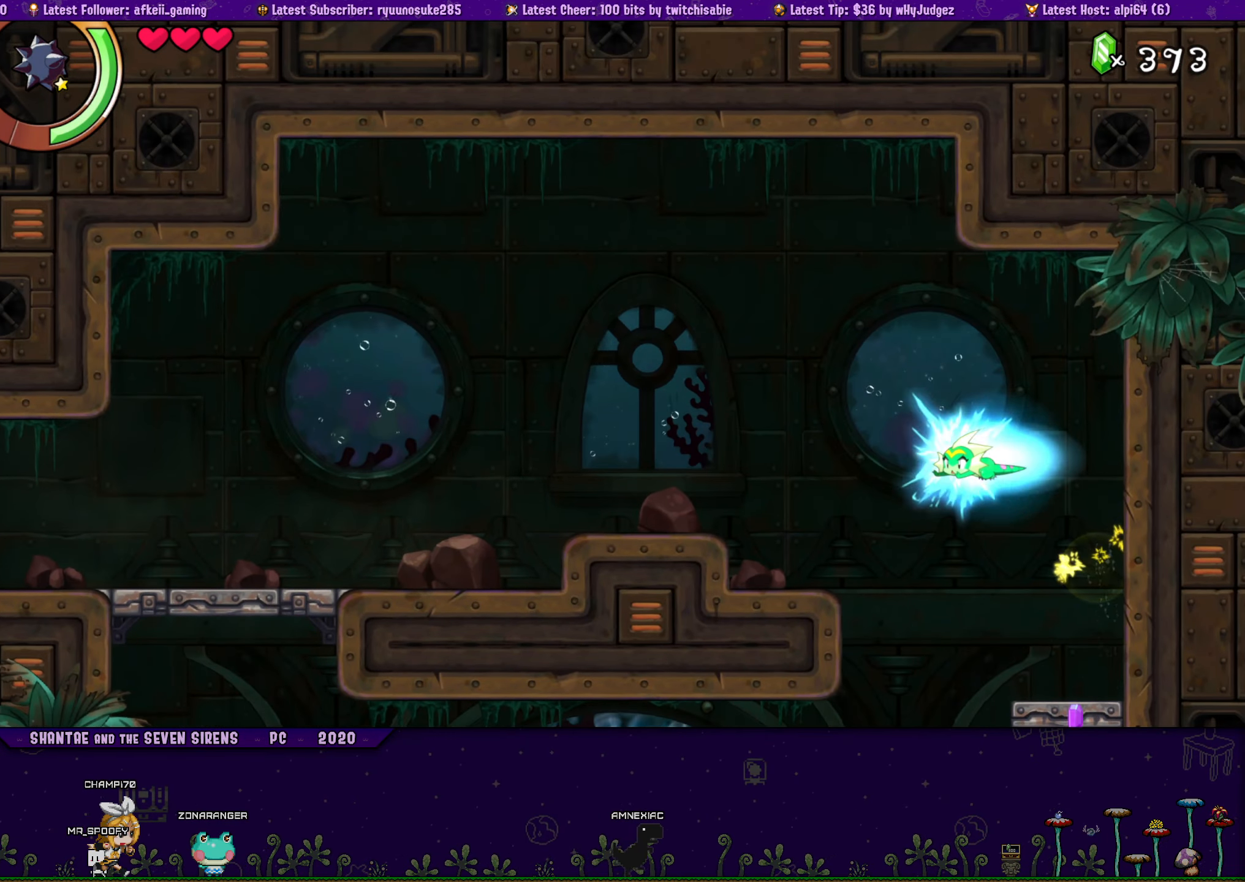
{"buttons": ["DPAD_LEFT"], "button_events": [[167, "DPAD_UP", "up"], [217, "CROSS", "up"]]}
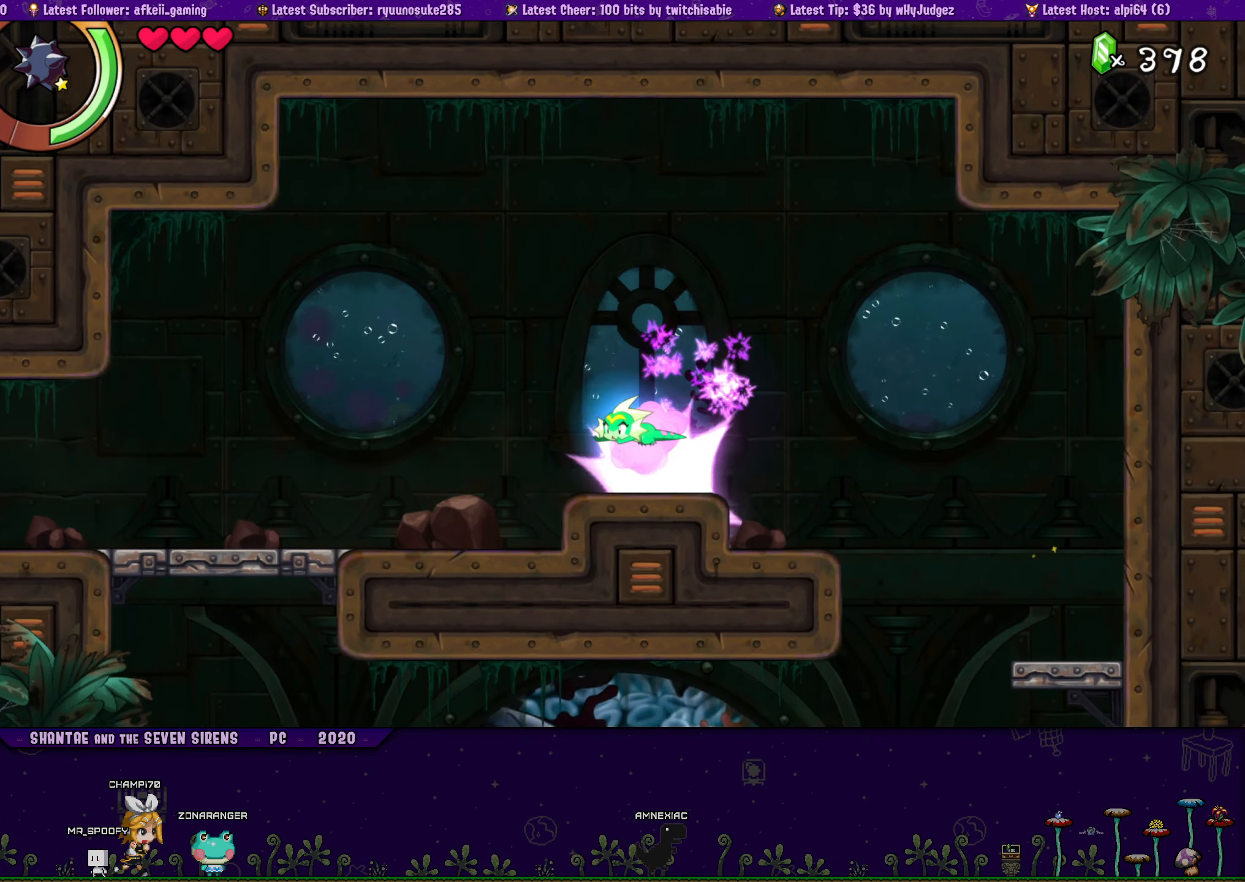
{"buttons": ["DPAD_LEFT"], "button_events": []}
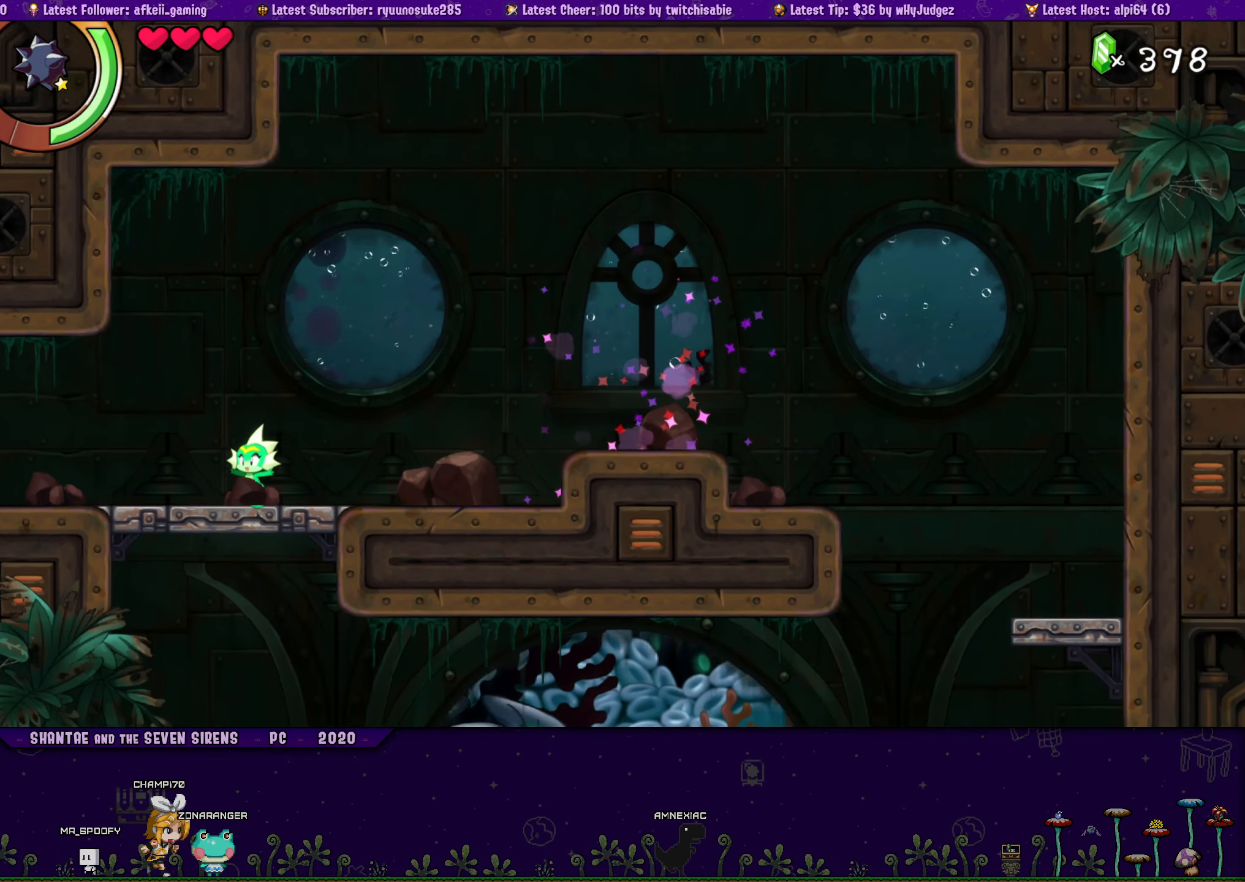
{"buttons": ["DPAD_LEFT"], "button_events": []}
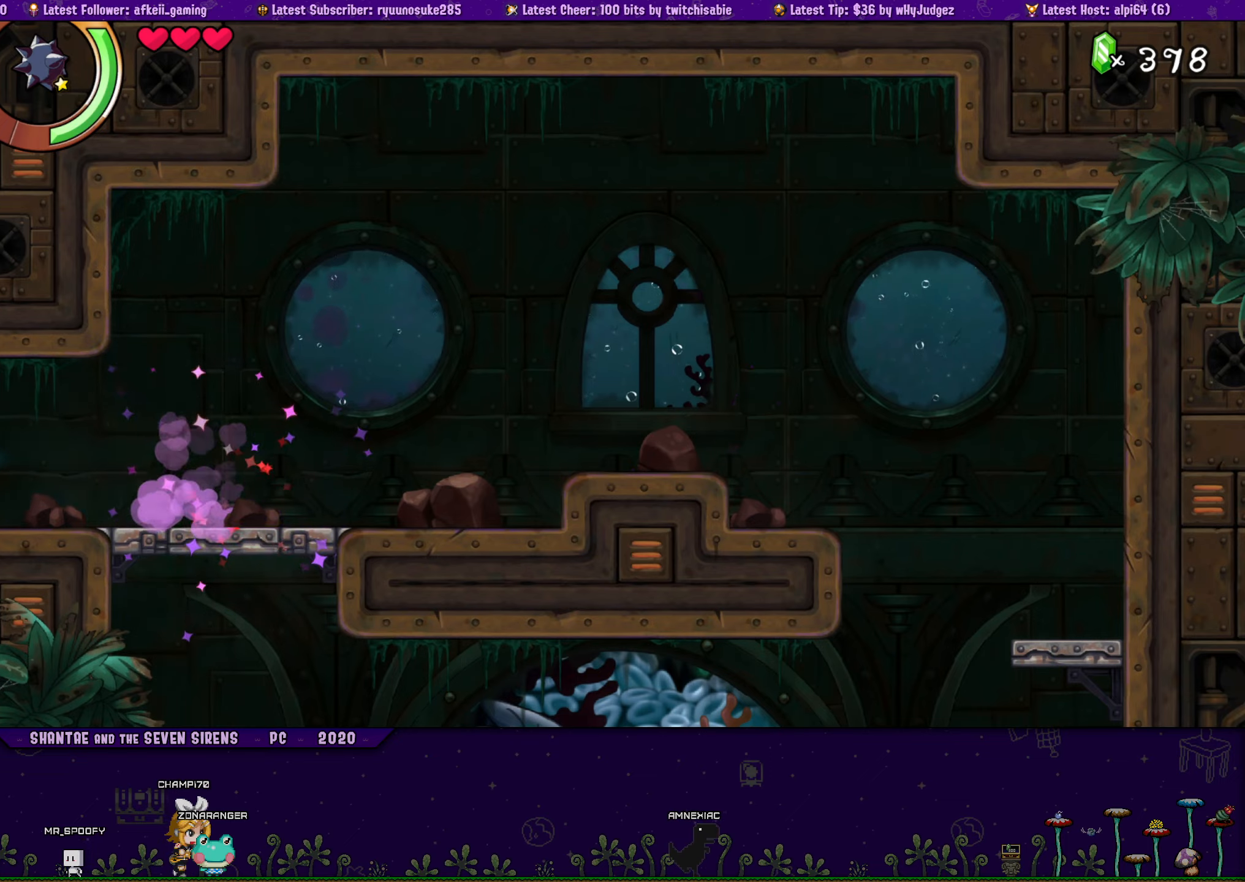
{"buttons": ["DPAD_LEFT"], "button_events": [[17, "DPAD_LEFT", "up"], [117, "DPAD_LEFT", "down"]]}
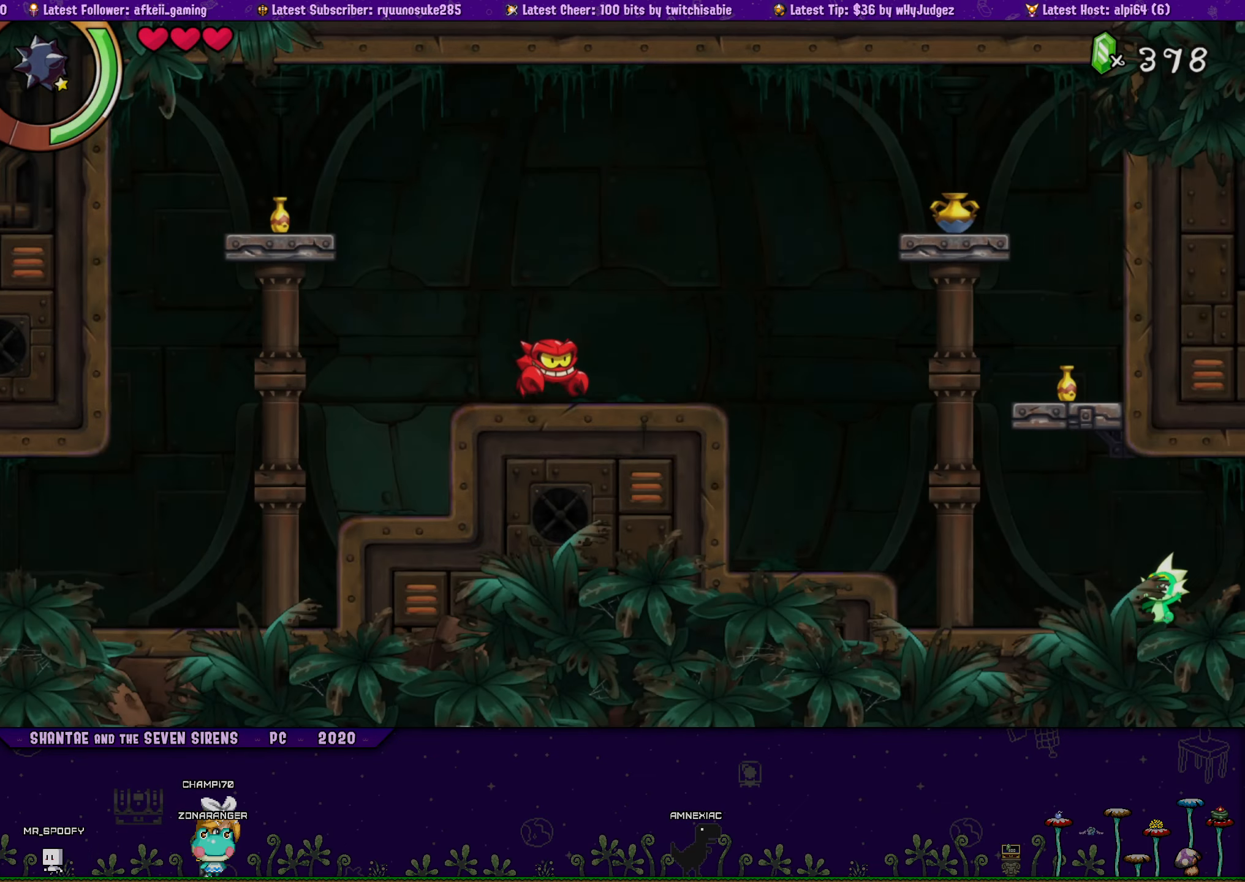
{"buttons": ["CROSS", "DPAD_UP", "DPAD_RIGHT"], "button_events": [[334, "CROSS", "down"], [350, "DPAD_UP", "down"], [367, "DPAD_LEFT", "up"], [417, "DPAD_RIGHT", "down"]]}
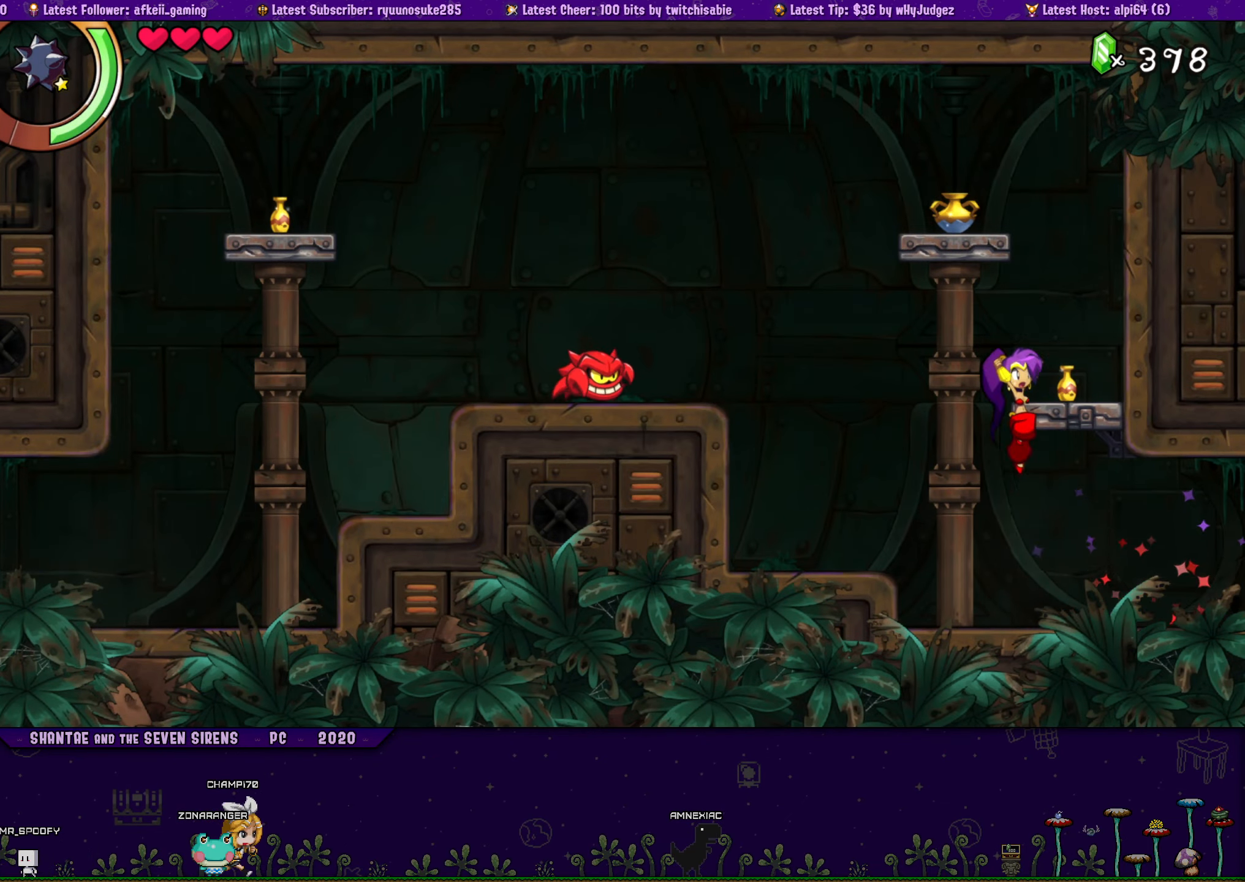
{"buttons": ["CROSS", "DPAD_LEFT"], "button_events": [[17, "CROSS", "up"], [184, "CROSS", "down"], [234, "DPAD_RIGHT", "up"], [250, "DPAD_LEFT", "down"], [300, "DPAD_UP", "up"]]}